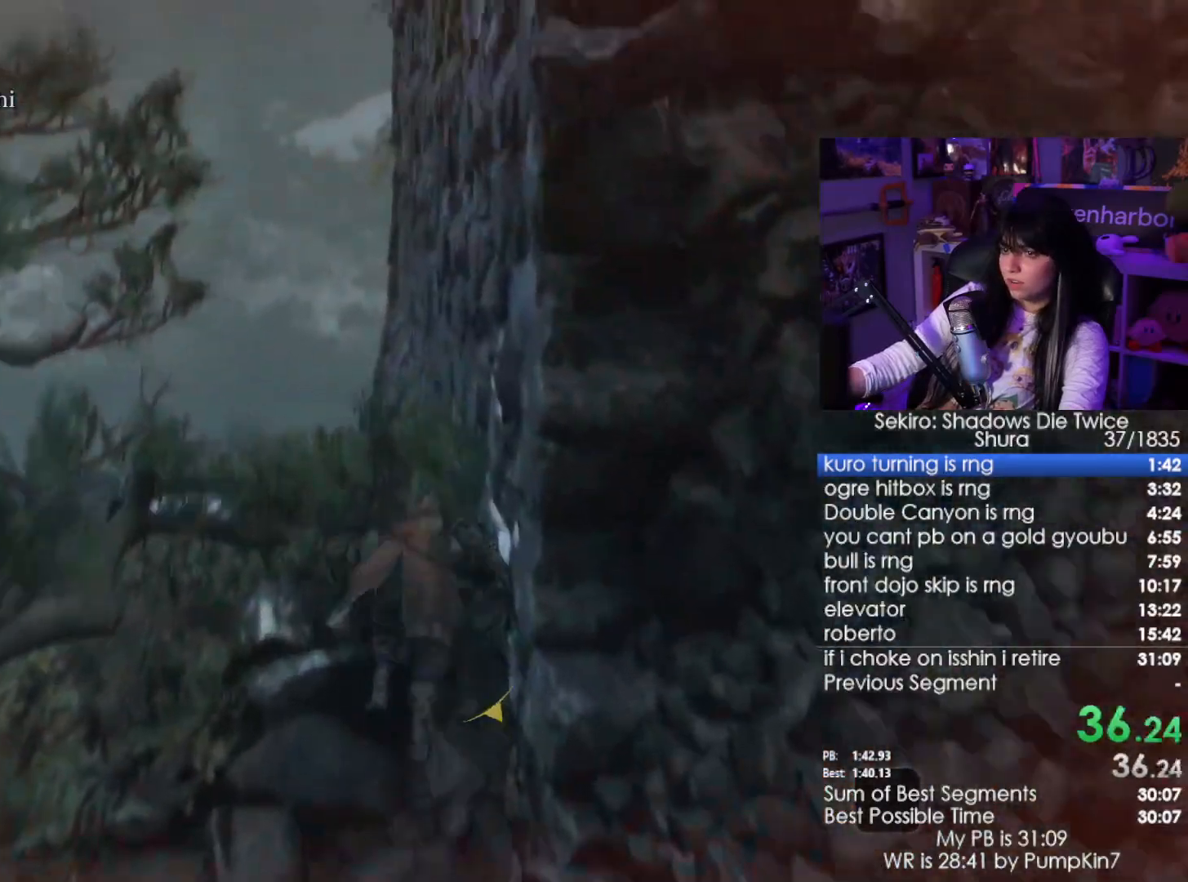
Gameplay with keyboard and mouse; each line is a JSON object with the keys and mouse buttons held at the frame after it. "events" lists presses ("down") and releases ("up") of "1", "2", "3", "4", "5", "a", "alt", "c", "caps_lock", "ctrl", "d", "e", "f", "g", "q", "r", "s", "shift", "space", "t", "tab", "v", "w", "x", "z", "mouse_left", "mouse_wheel" and "mouse_right" between this image and that frame as [ms after this image, input, new state], when the widget could be followed in between. "mouse_left", "mouse_wheel", "mouse_right" = the "left", "wheel", "right" buttons of the "mouse" list. No other keys are recorded. "wheel" means that the mouse wheel is clicked or scrolled. Not read: mouse_move.
{"keys": ["space", "w"], "mouse": [], "events": [[434, "space", "down"]]}
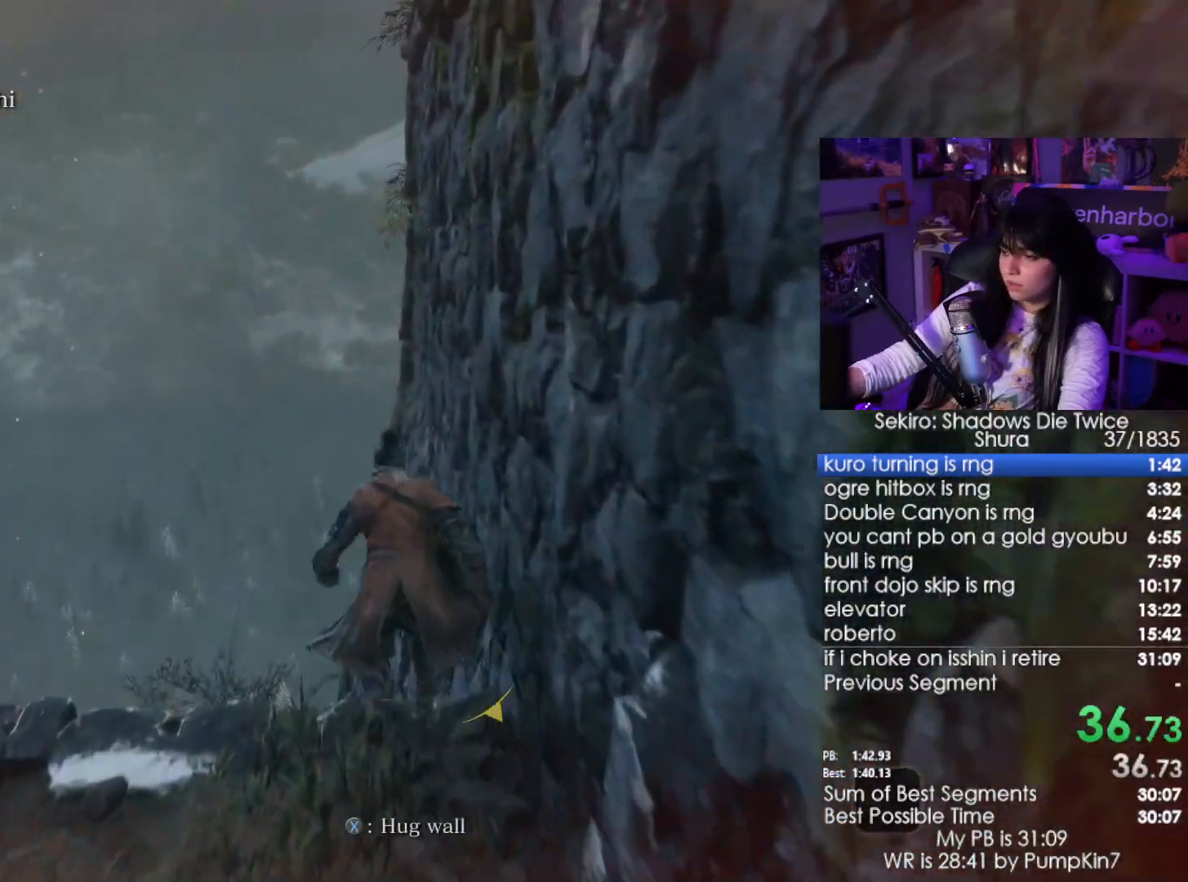
{"keys": ["w"], "mouse": [], "events": [[167, "space", "up"]]}
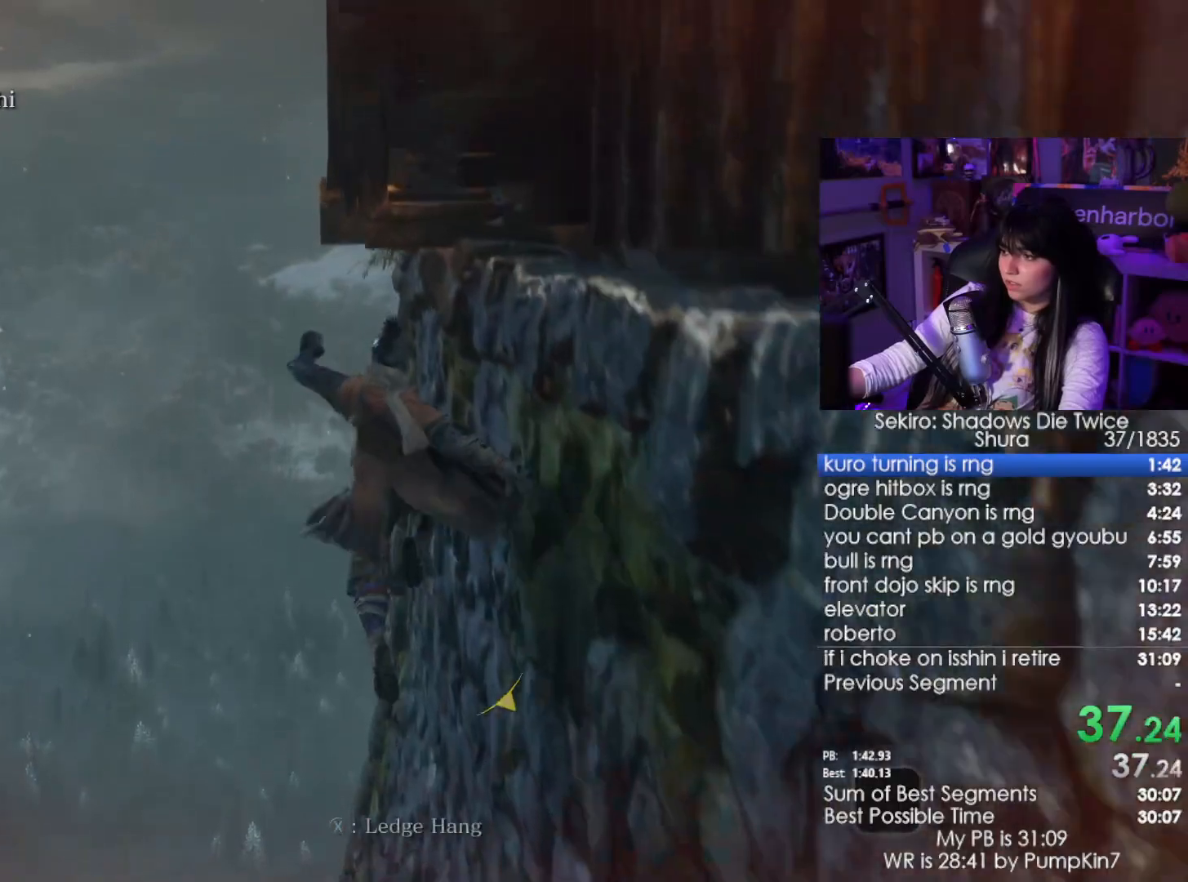
{"keys": [], "mouse": [], "events": [[50, "space", "down"], [184, "space", "up"], [284, "w", "up"]]}
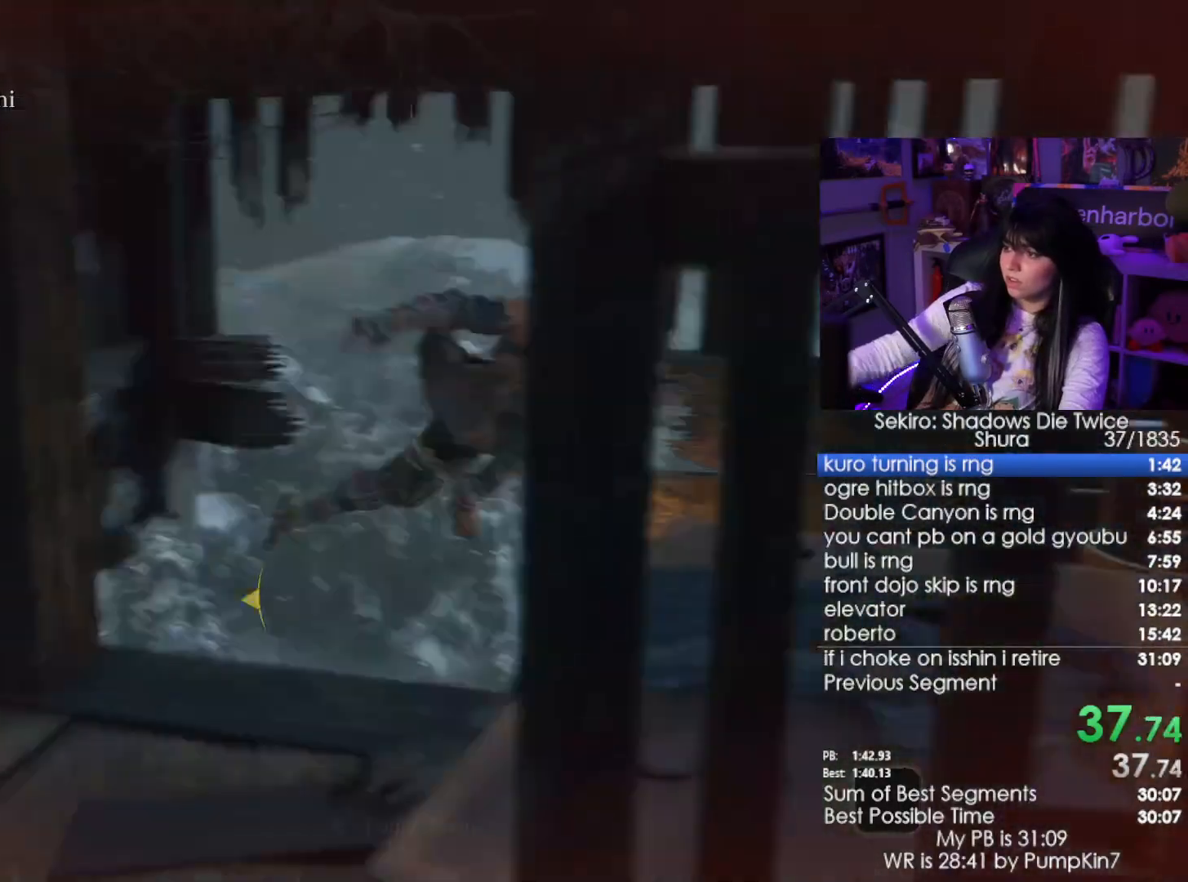
{"keys": [], "mouse": [], "events": []}
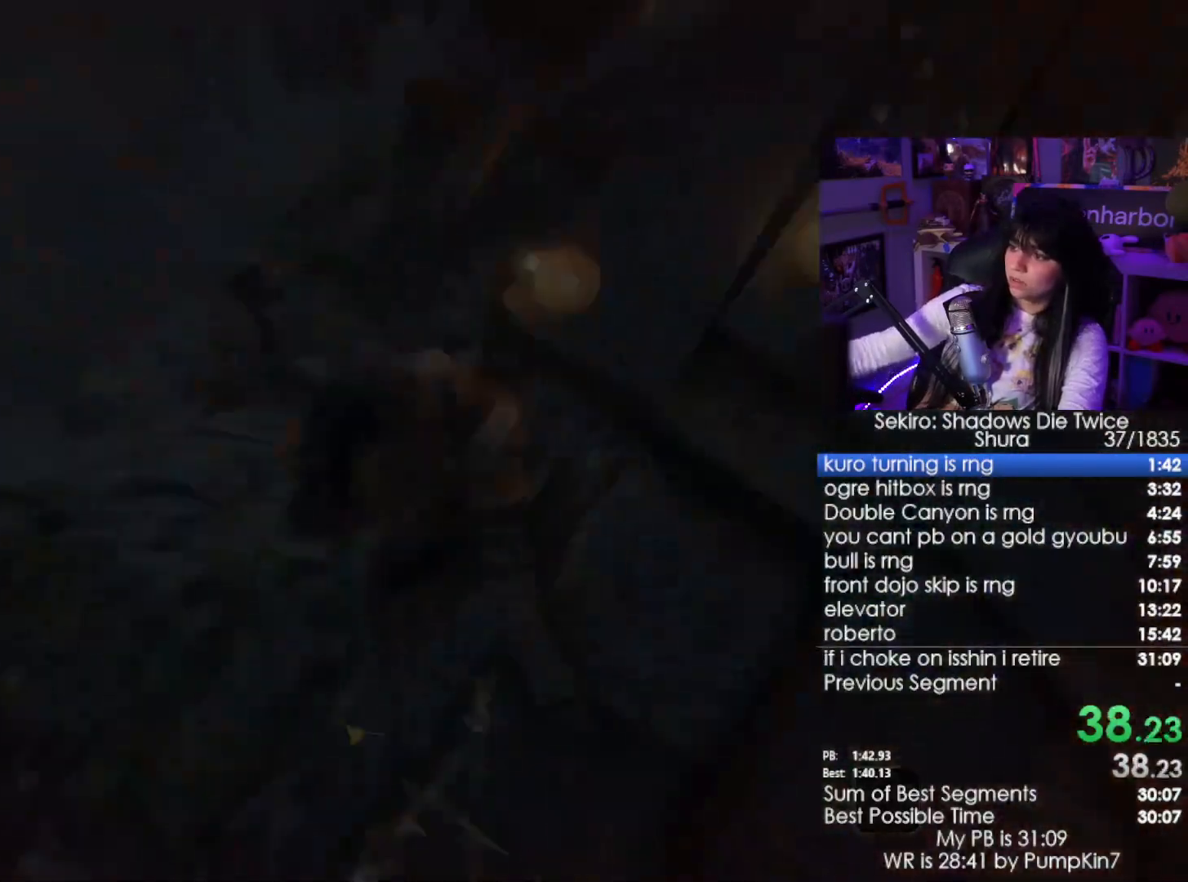
{"keys": [], "mouse": [], "events": []}
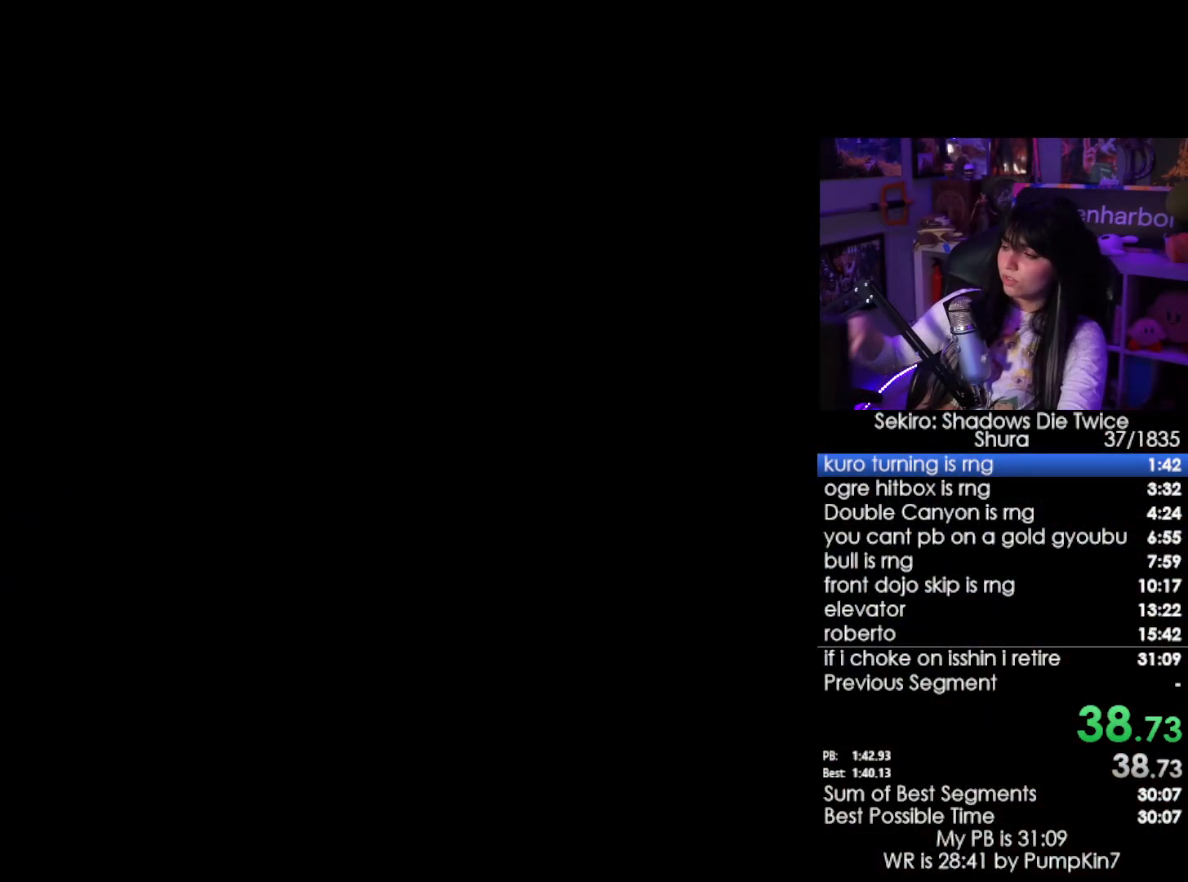
{"keys": [], "mouse": [], "events": [[334, "tab", "down"], [417, "tab", "up"]]}
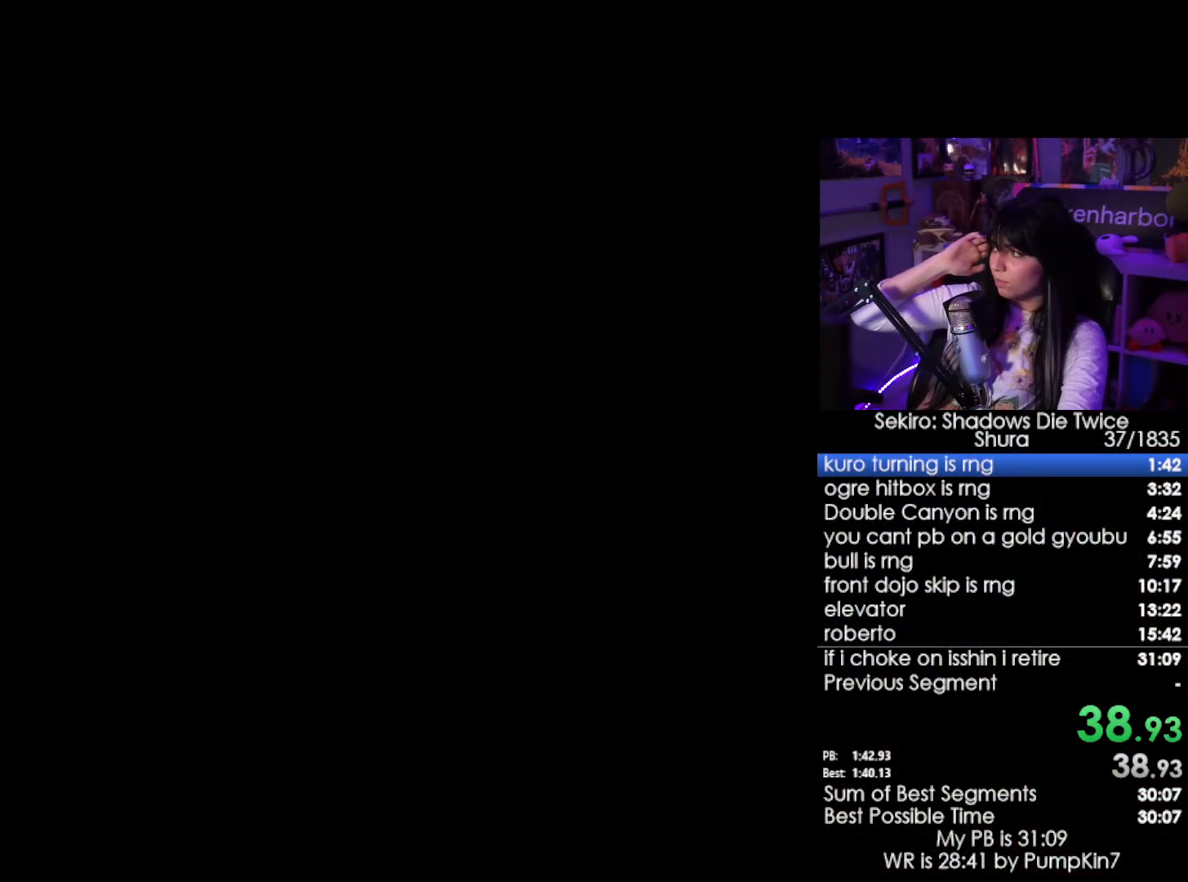
{"keys": [], "mouse": [], "events": [[17, "tab", "down"], [67, "tab", "up"], [150, "tab", "down"], [250, "tab", "up"], [300, "tab", "down"], [350, "tab", "up"], [434, "tab", "down"], [484, "tab", "up"]]}
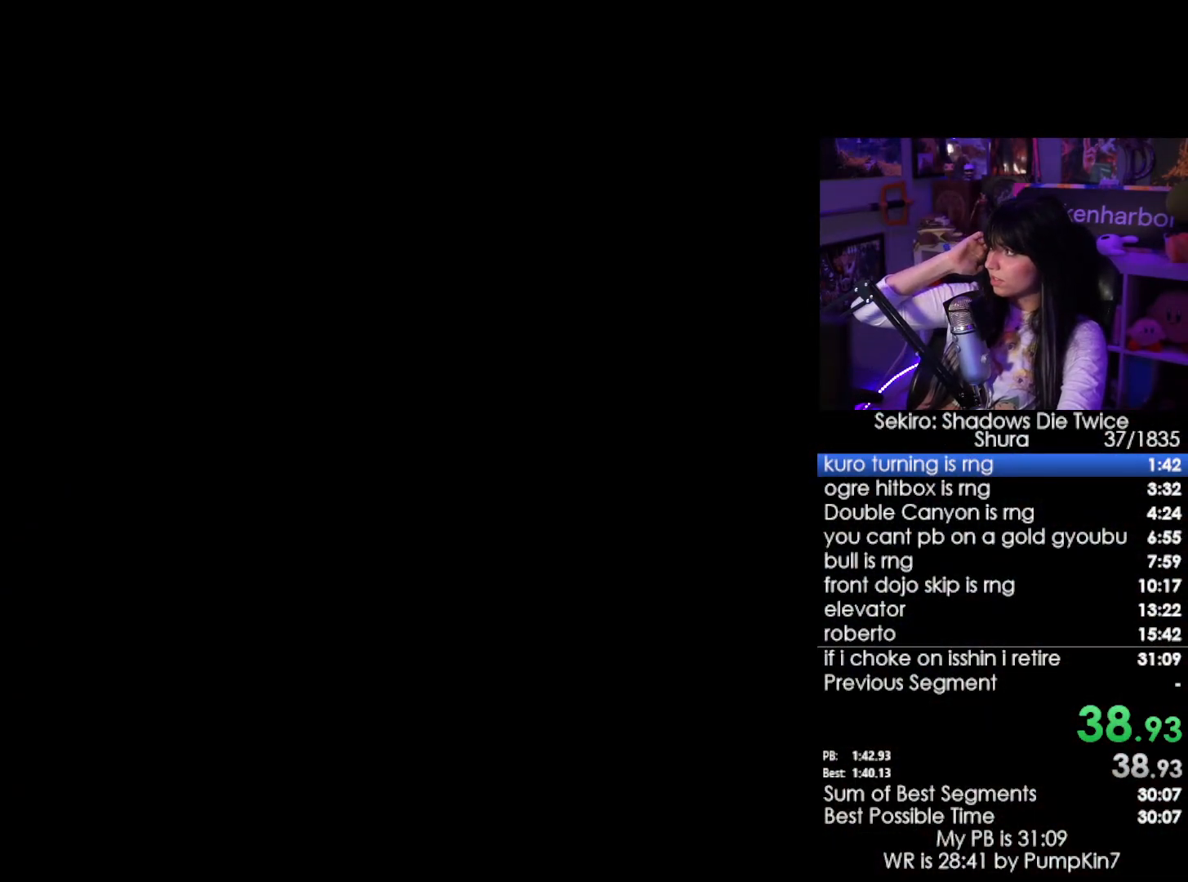
{"keys": [], "mouse": [], "events": [[84, "tab", "down"], [134, "tab", "up"], [217, "tab", "down"], [317, "tab", "up"], [400, "tab", "down"], [450, "tab", "up"]]}
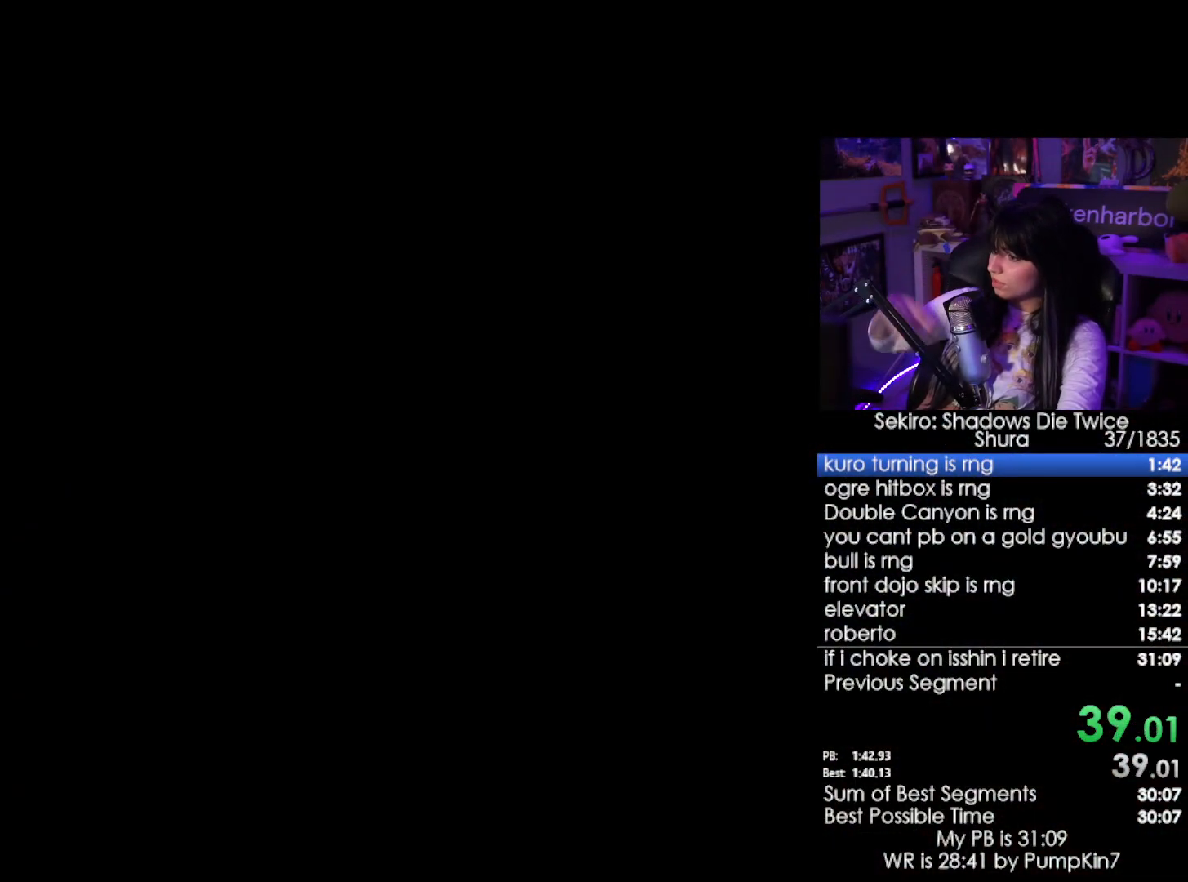
{"keys": [], "mouse": [], "events": [[100, "tab", "down"], [134, "tab", "up"], [234, "tab", "down"], [284, "tab", "up"], [367, "tab", "down"], [467, "tab", "up"]]}
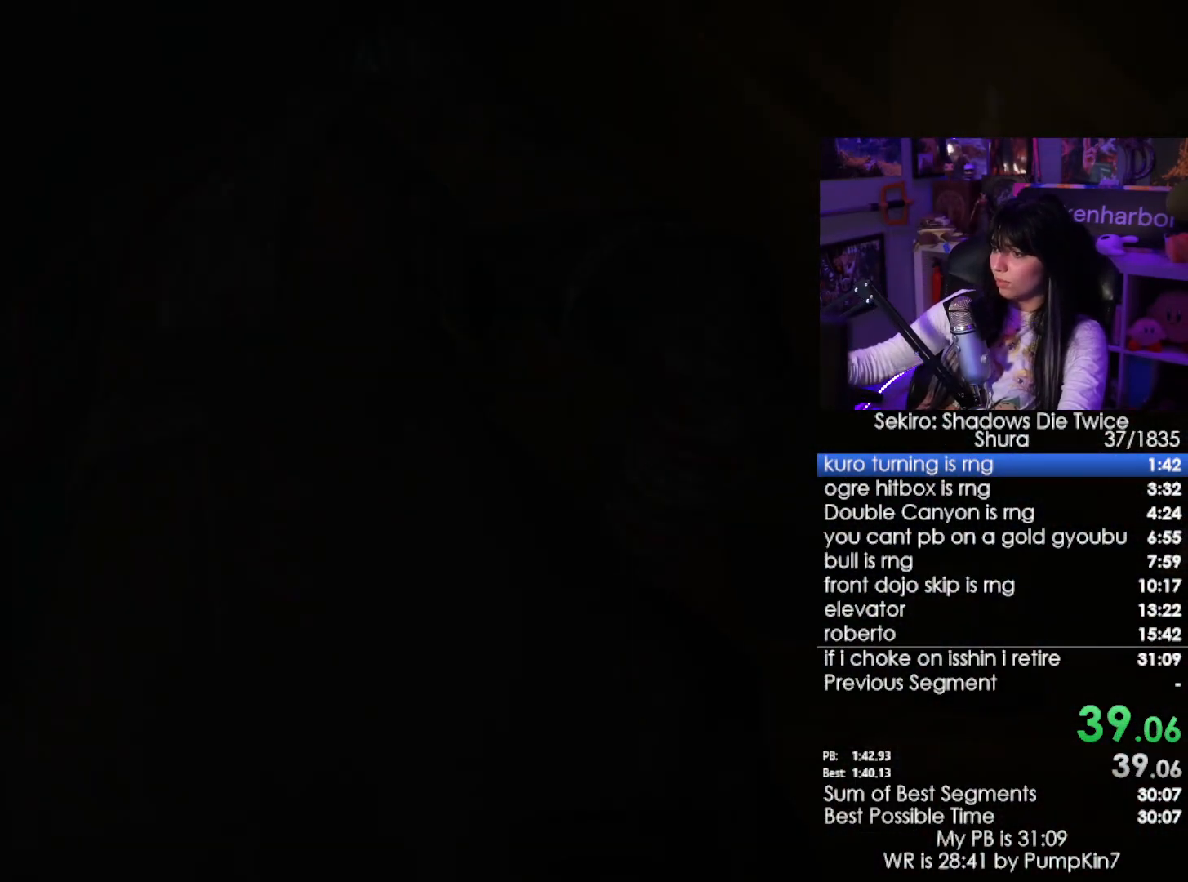
{"keys": [], "mouse": [], "events": [[17, "tab", "down"], [117, "tab", "up"]]}
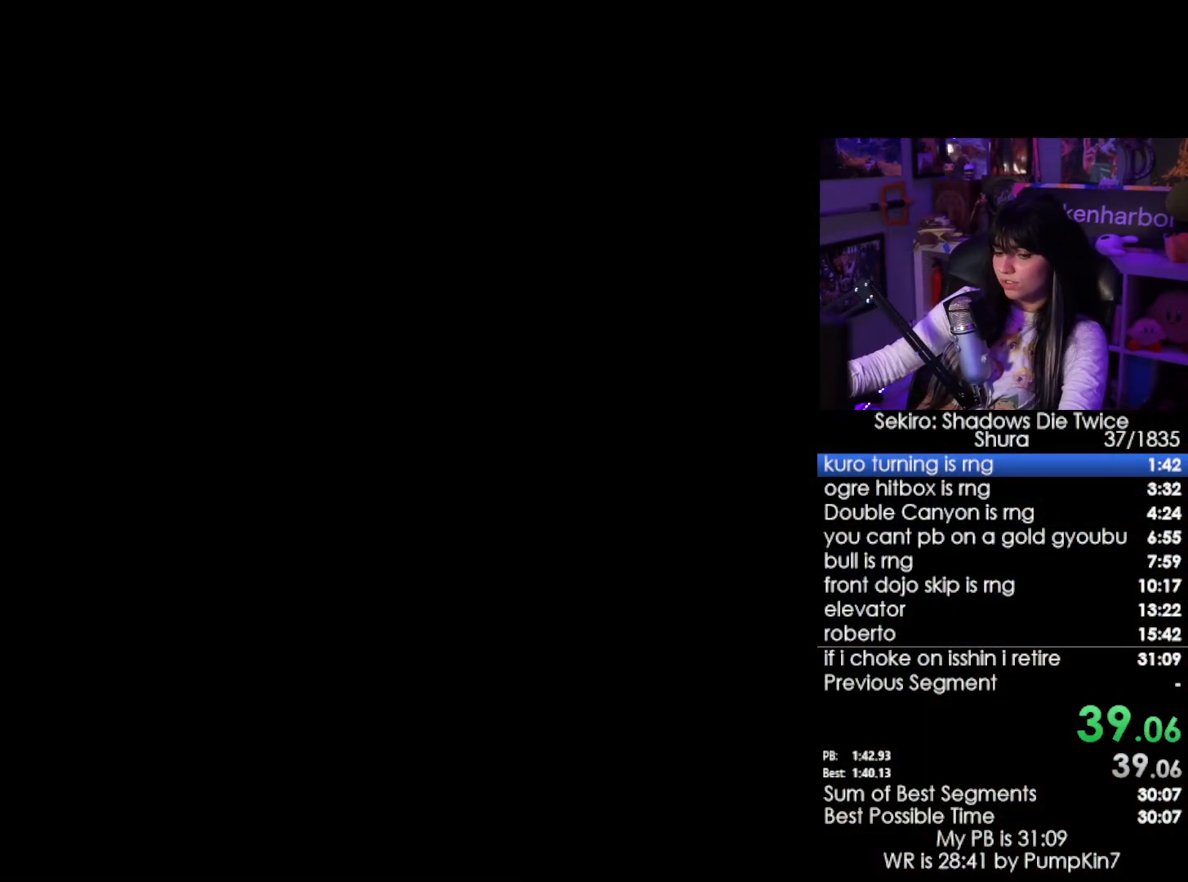
{"keys": [], "mouse": [], "events": [[267, "e", "down"], [317, "e", "up"], [450, "e", "down"], [500, "e", "up"]]}
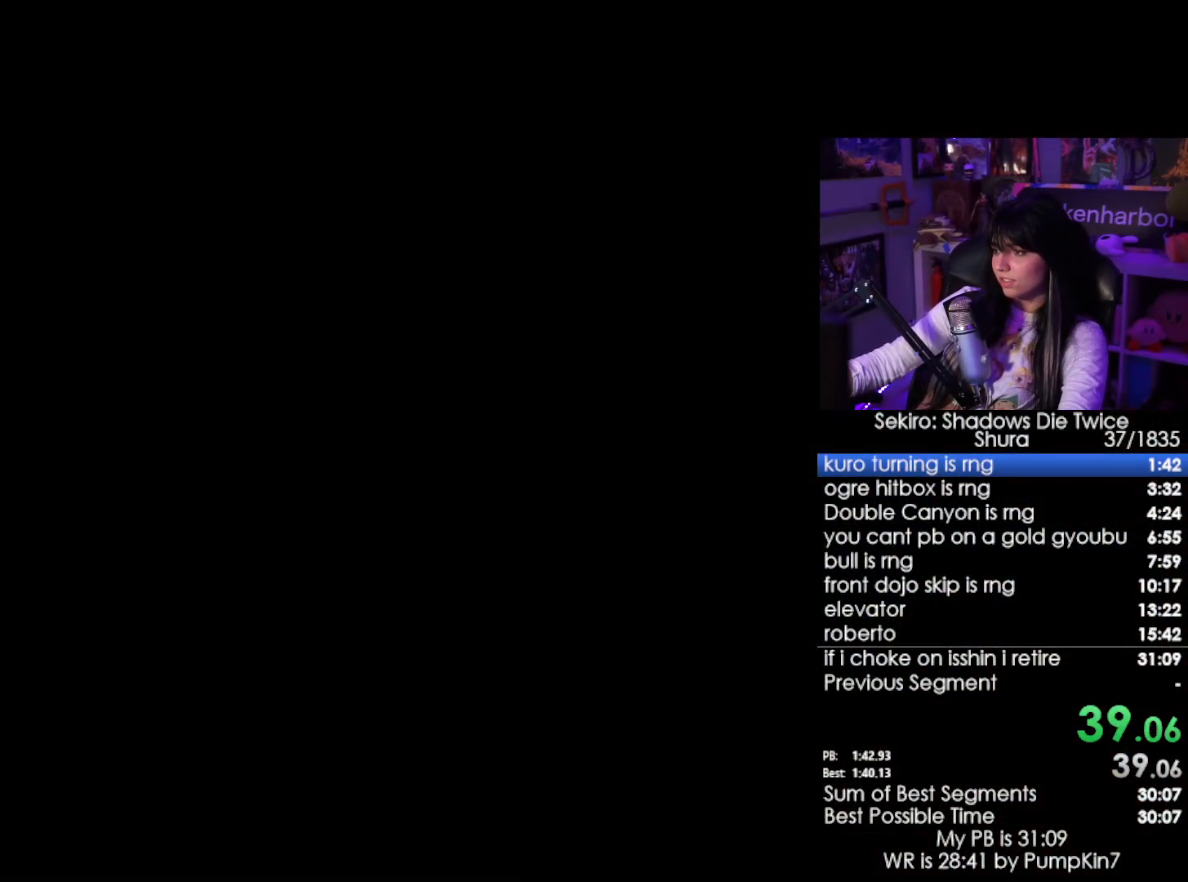
{"keys": ["e"], "mouse": [], "events": [[50, "e", "down"], [134, "e", "up"], [467, "e", "down"]]}
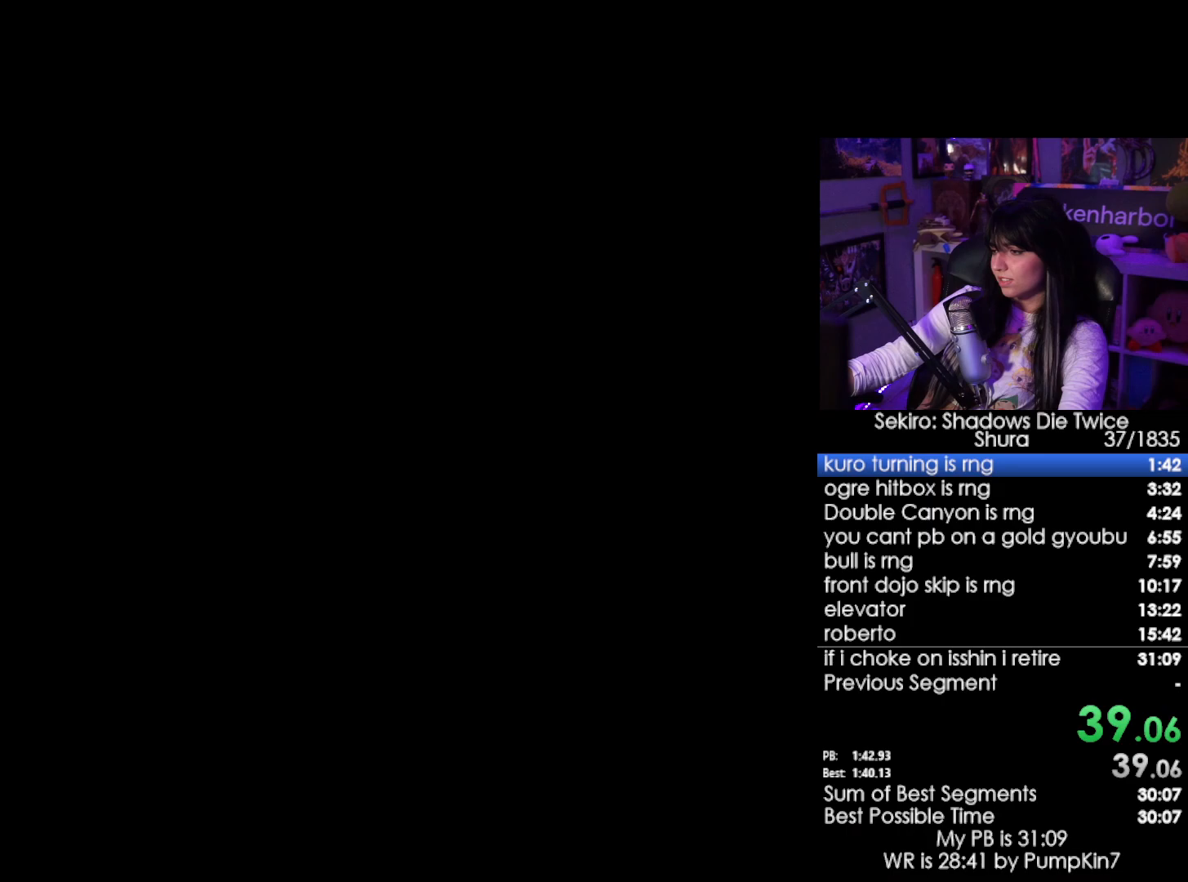
{"keys": [], "mouse": [], "events": [[67, "e", "up"], [150, "e", "down"], [200, "e", "up"], [250, "e", "down"], [350, "e", "up"], [434, "e", "down"], [484, "e", "up"]]}
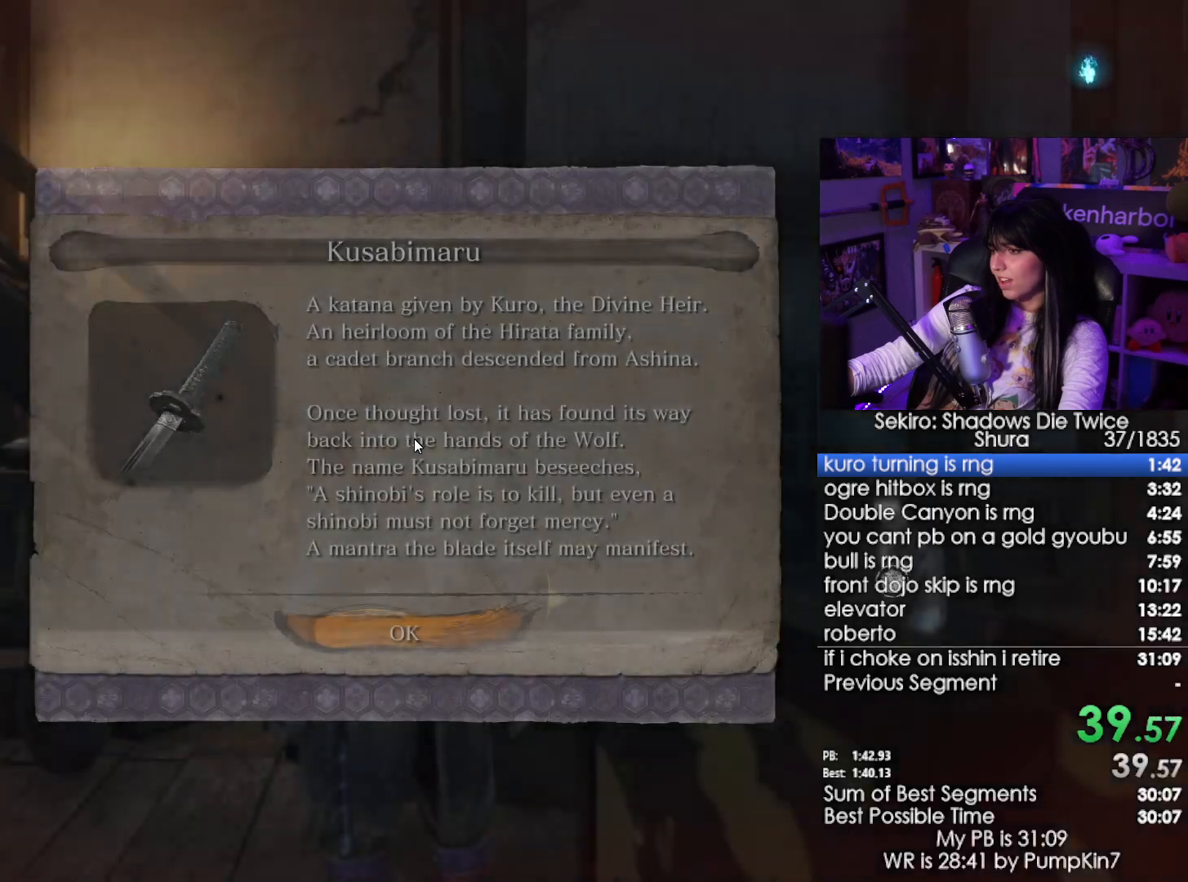
{"keys": [], "mouse": [], "events": [[84, "e", "down"], [134, "e", "up"]]}
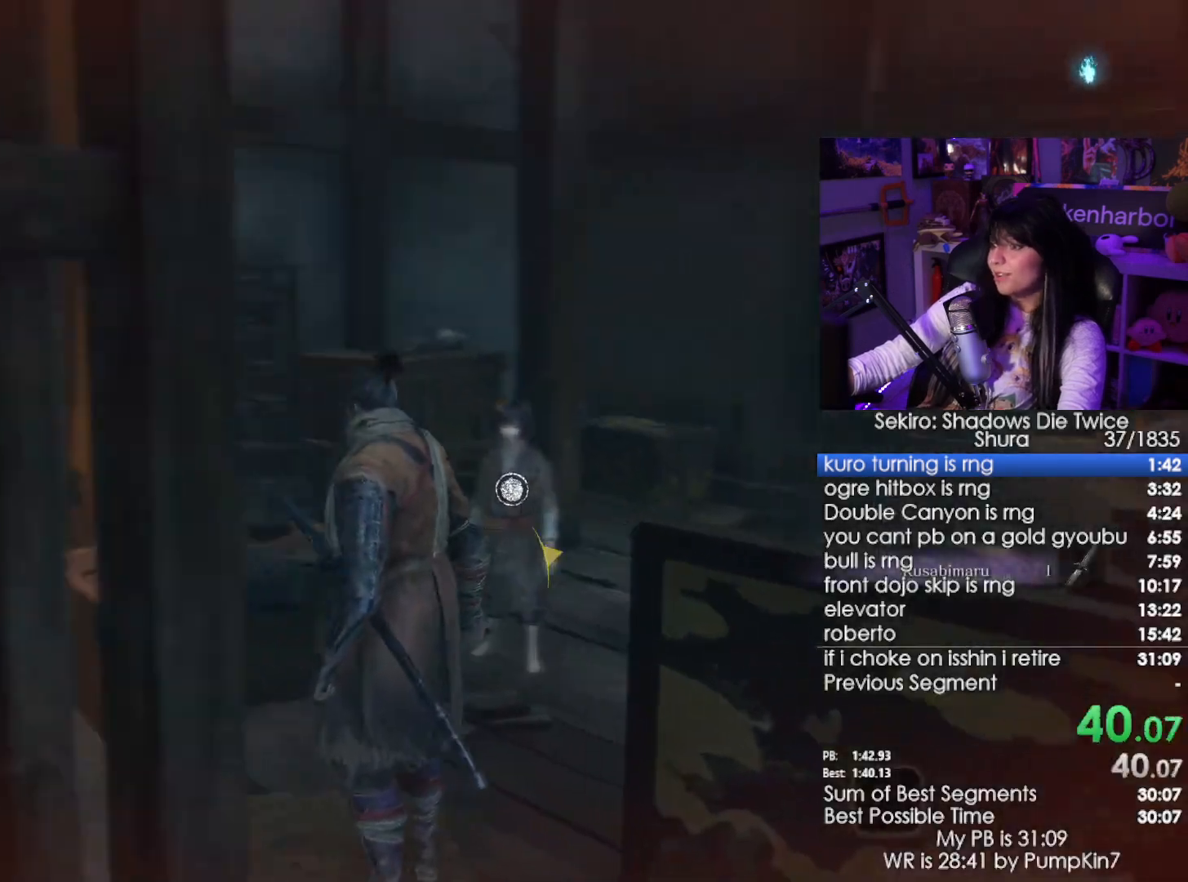
{"keys": [], "mouse": [], "events": [[100, "e", "down"], [134, "e", "up"], [234, "e", "down"], [284, "e", "up"], [367, "e", "down"], [417, "e", "up"]]}
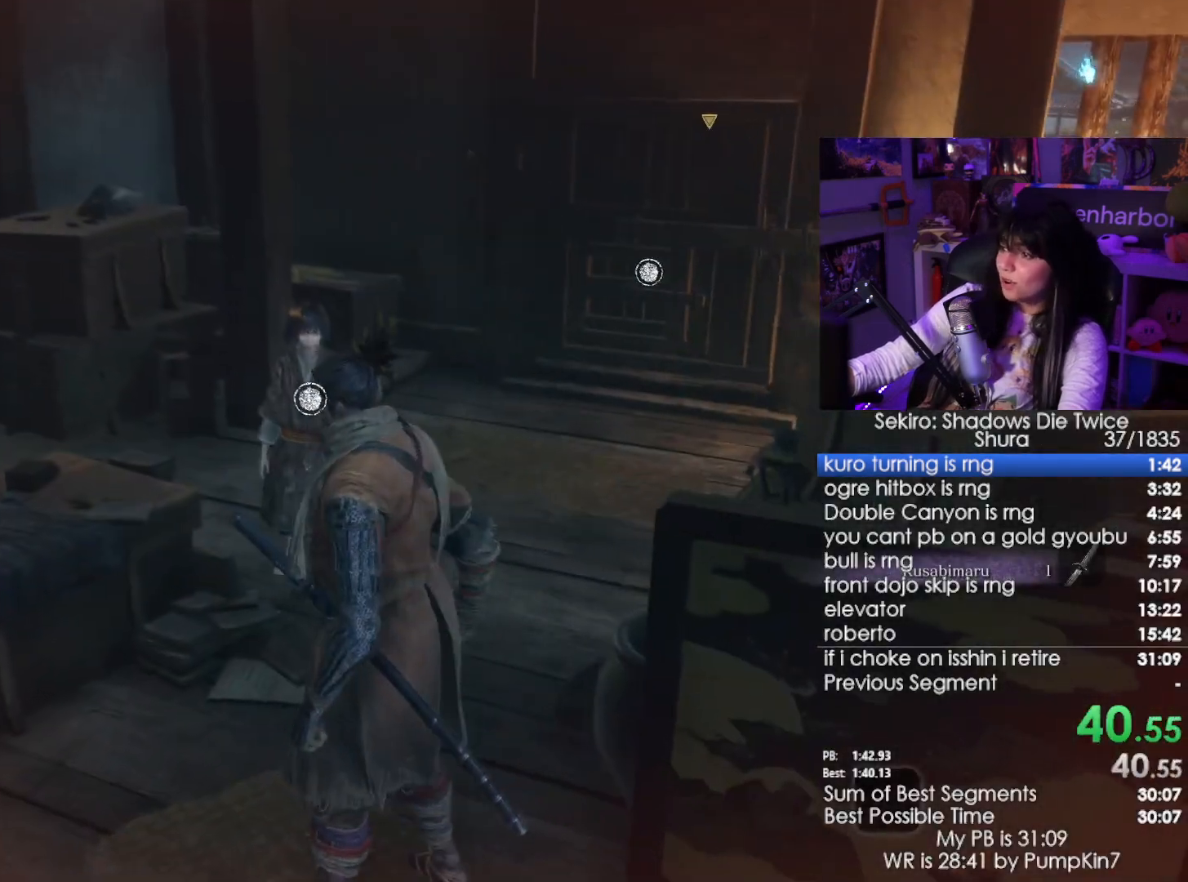
{"keys": ["e"], "mouse": [], "events": [[17, "e", "down"], [117, "e", "up"], [150, "e", "down"], [250, "e", "up"], [350, "e", "down"], [384, "e", "up"], [434, "e", "down"]]}
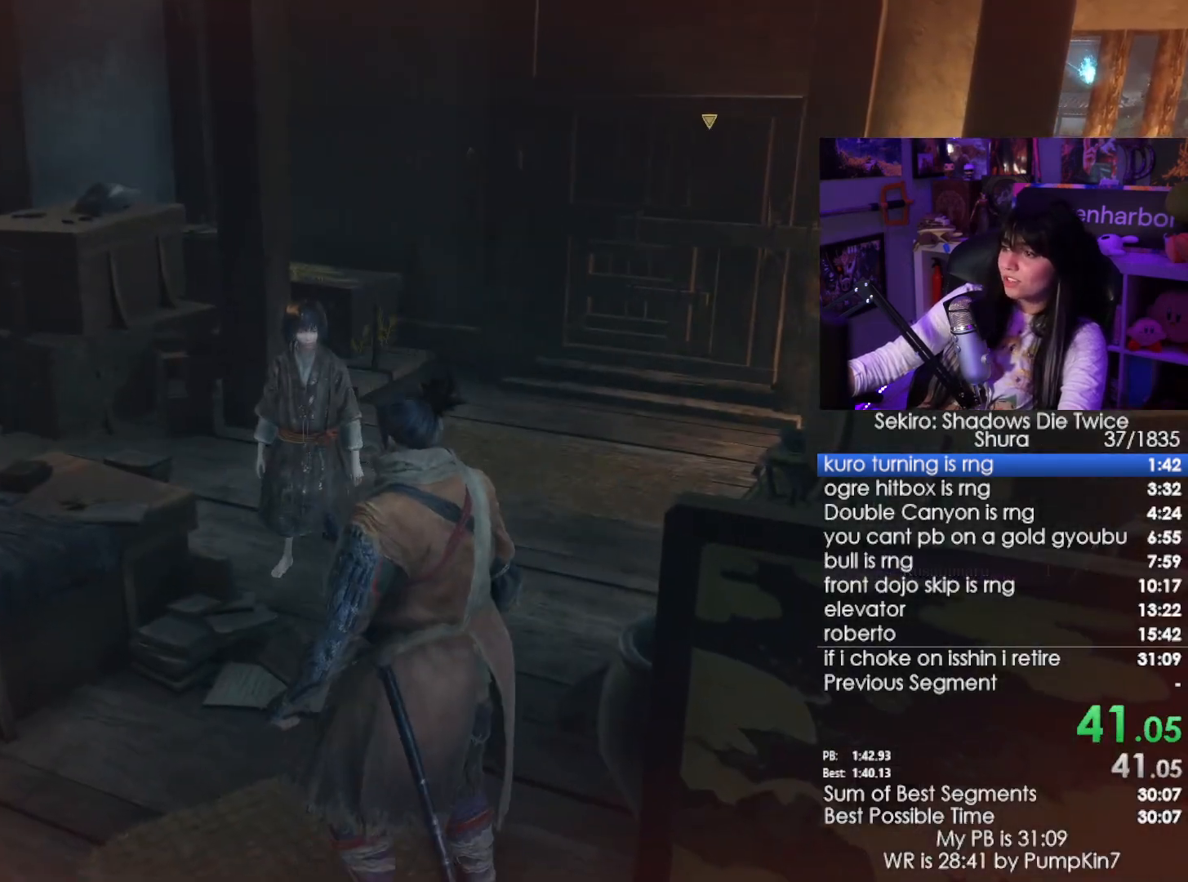
{"keys": [], "mouse": [], "events": [[34, "e", "up"], [117, "e", "down"], [217, "e", "up"]]}
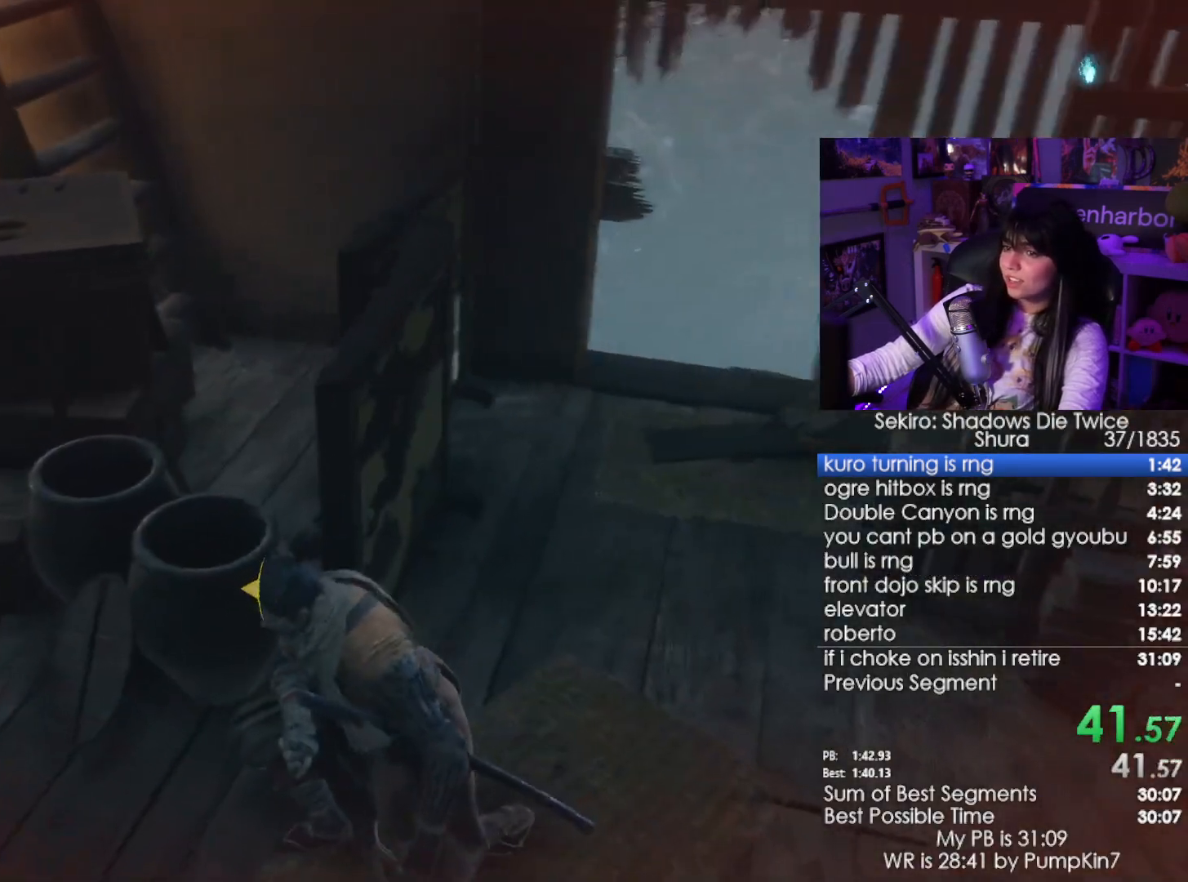
{"keys": [], "mouse": [], "events": []}
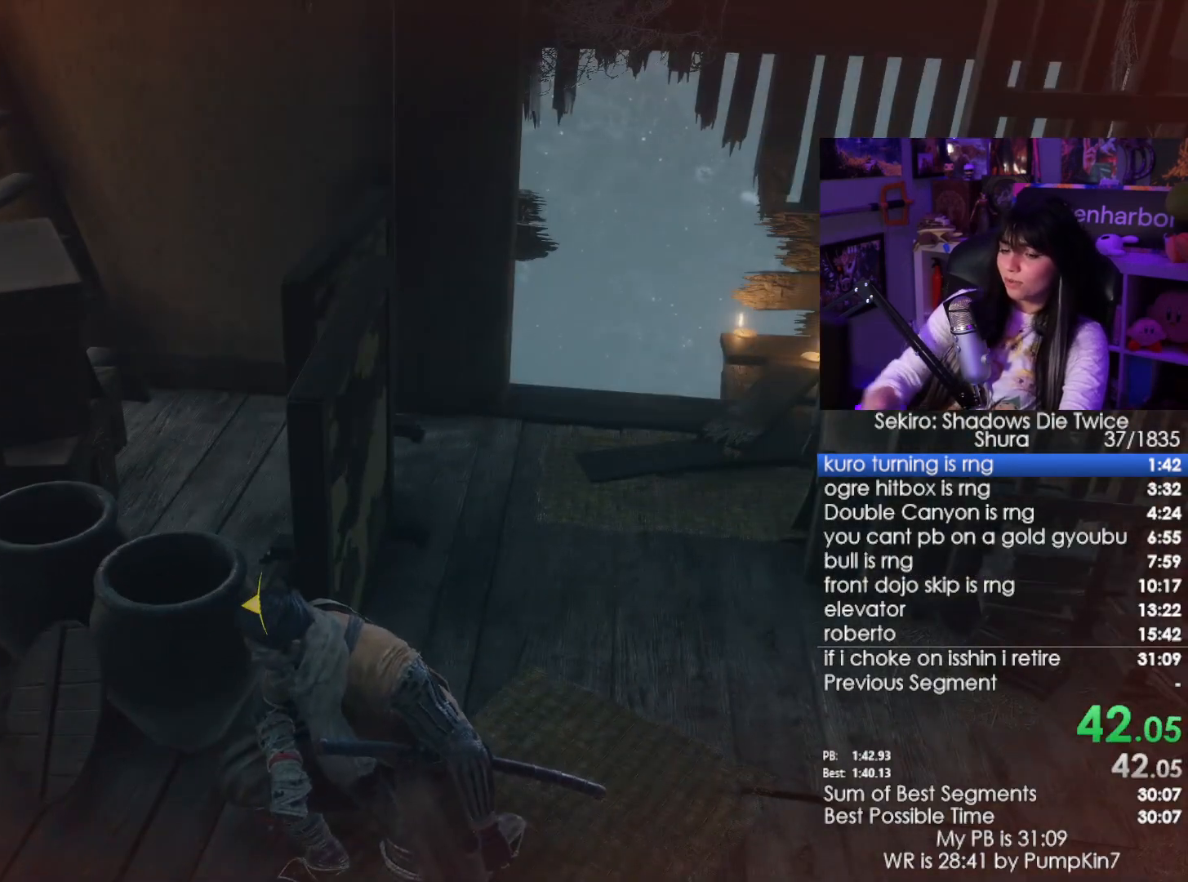
{"keys": [], "mouse": [], "events": [[300, "e", "down"], [350, "e", "up"], [434, "e", "down"], [484, "e", "up"]]}
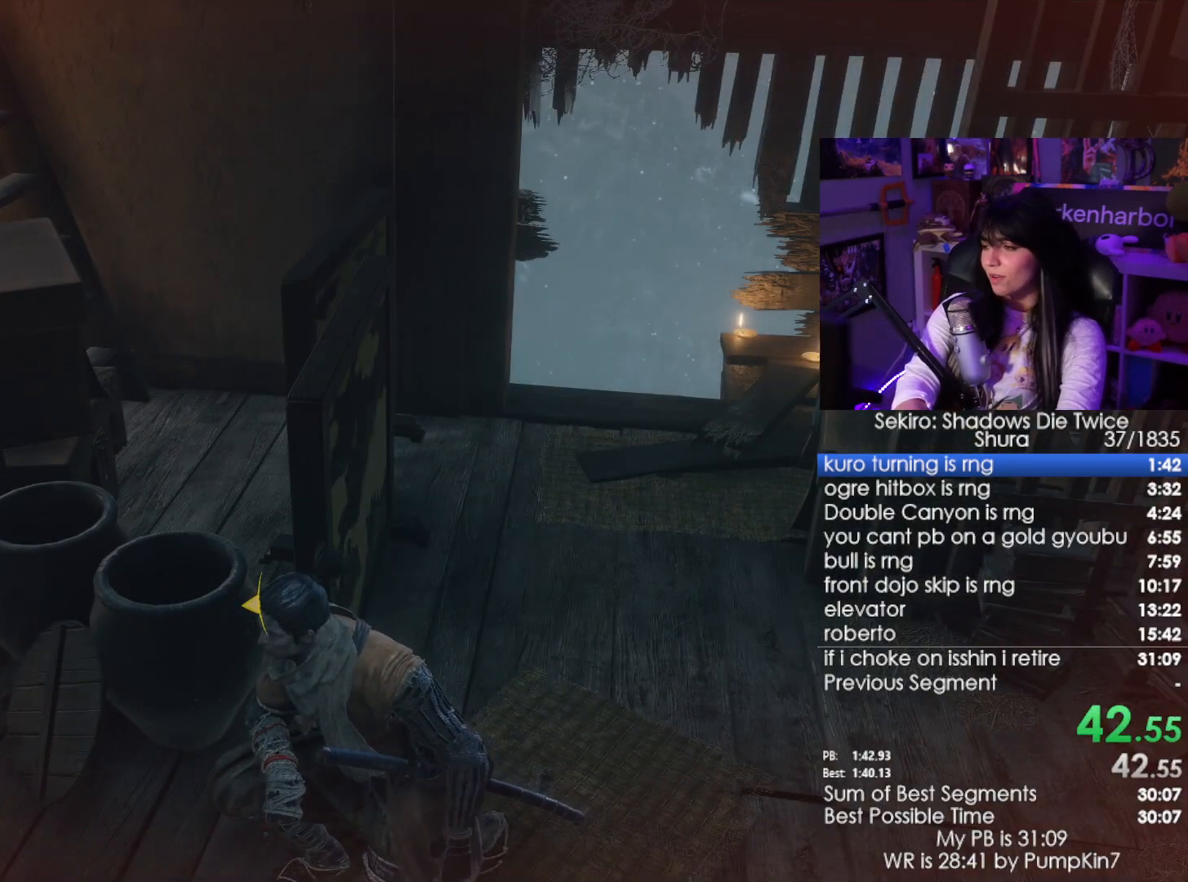
{"keys": [], "mouse": [], "events": [[84, "e", "down"], [117, "e", "up"], [167, "e", "down"], [217, "e", "up"], [267, "e", "down"], [350, "e", "up"], [450, "e", "down"], [500, "e", "up"]]}
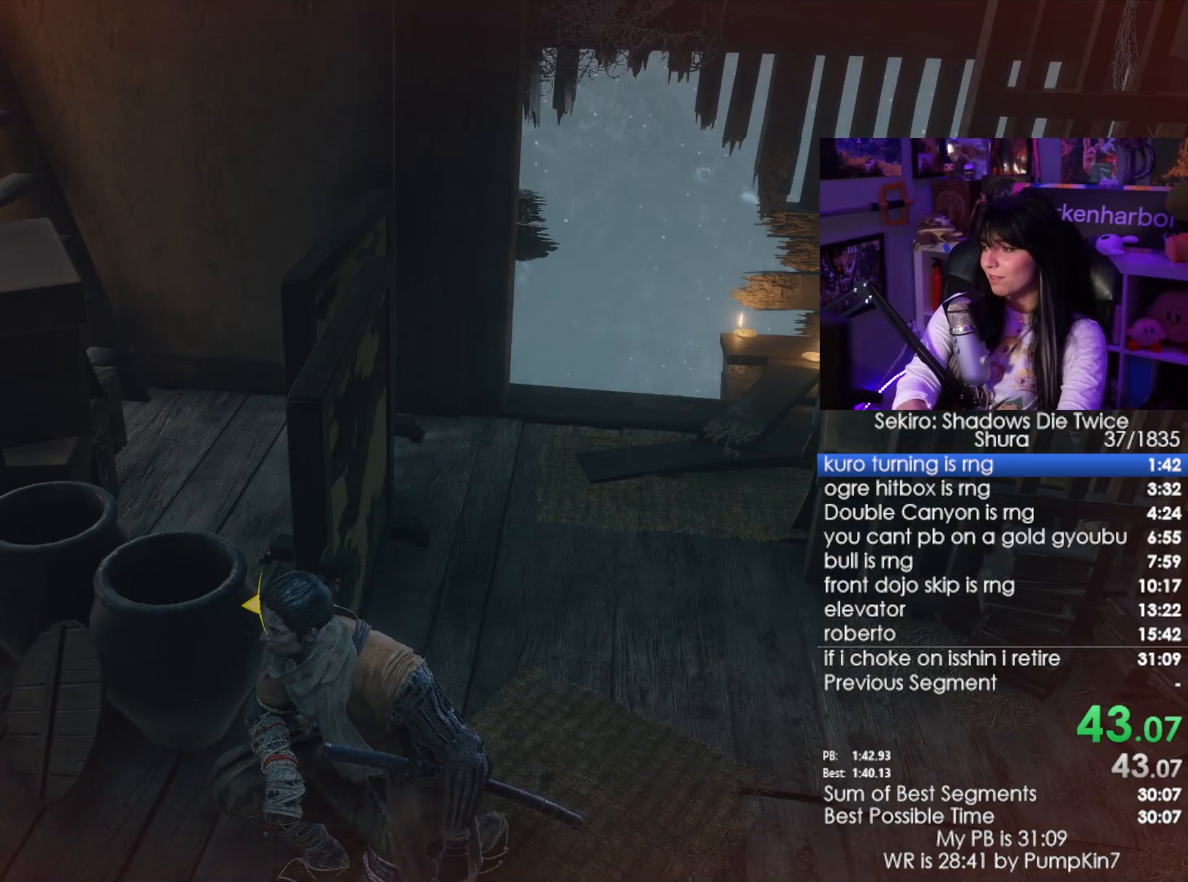
{"keys": [], "mouse": [], "events": [[50, "e", "down"], [100, "e", "up"], [184, "e", "down"], [234, "e", "up"], [334, "e", "down"], [367, "e", "up"], [417, "e", "down"], [467, "e", "up"]]}
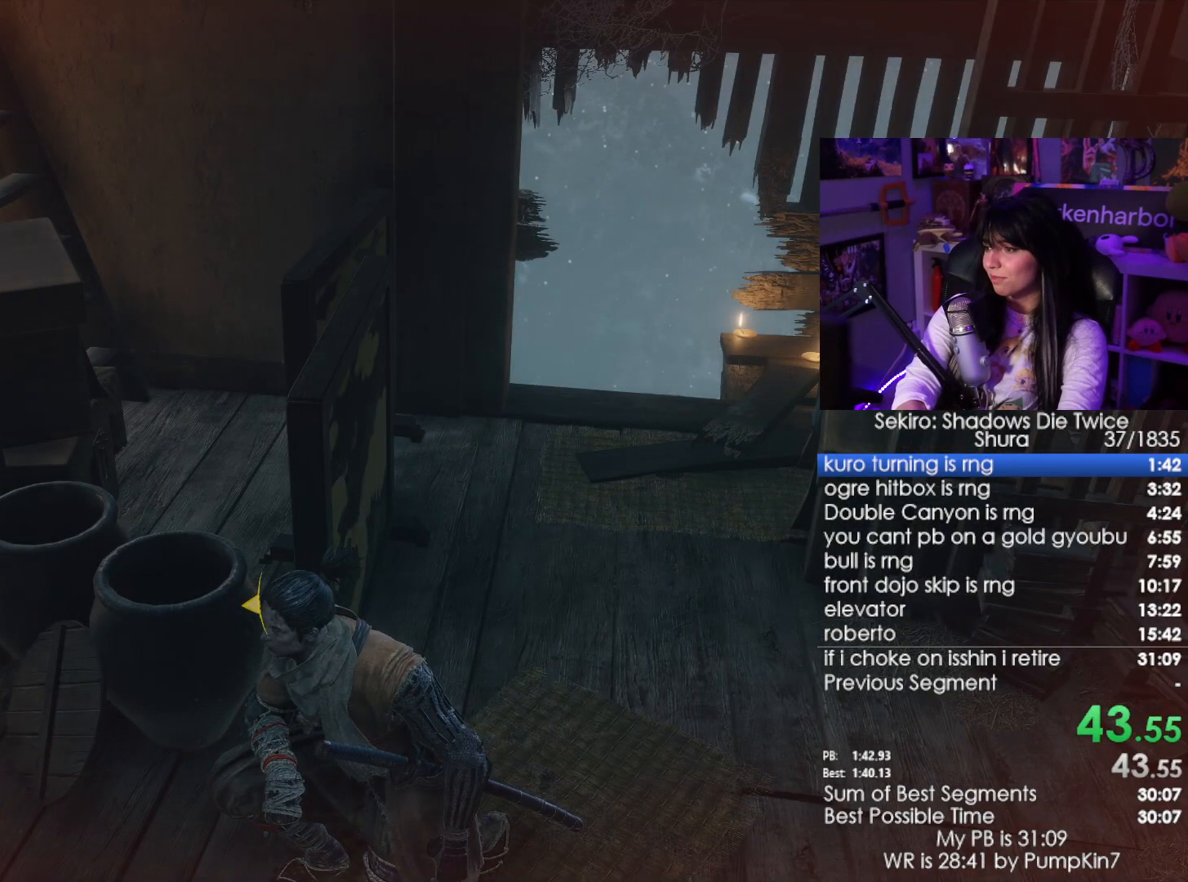
{"keys": ["e"], "mouse": [], "events": [[67, "e", "down"], [117, "e", "up"], [200, "e", "down"], [250, "e", "up"], [300, "e", "down"], [384, "e", "up"], [434, "e", "down"]]}
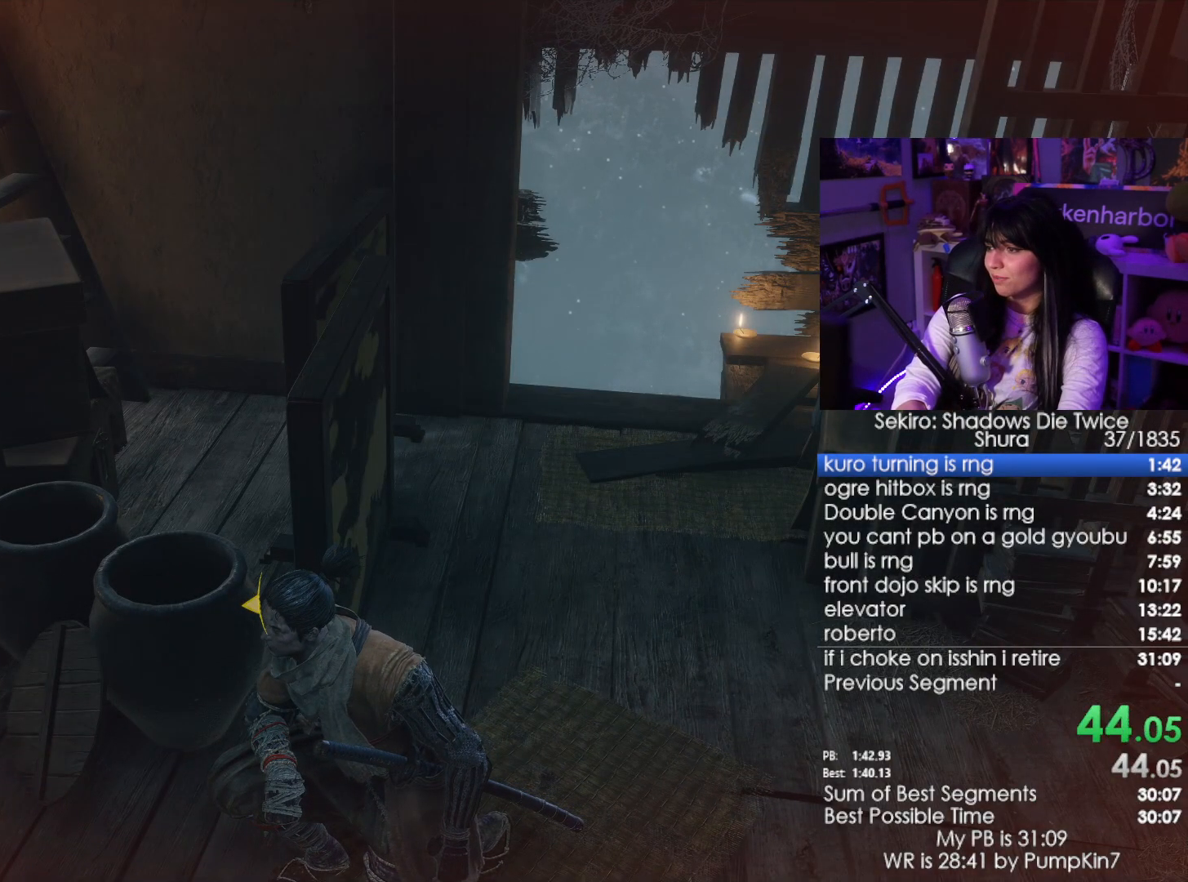
{"keys": ["e"], "mouse": [], "events": [[34, "e", "up"], [84, "e", "down"], [167, "e", "up"], [217, "e", "down"], [317, "e", "up"], [367, "e", "down"], [450, "e", "up"], [500, "e", "down"]]}
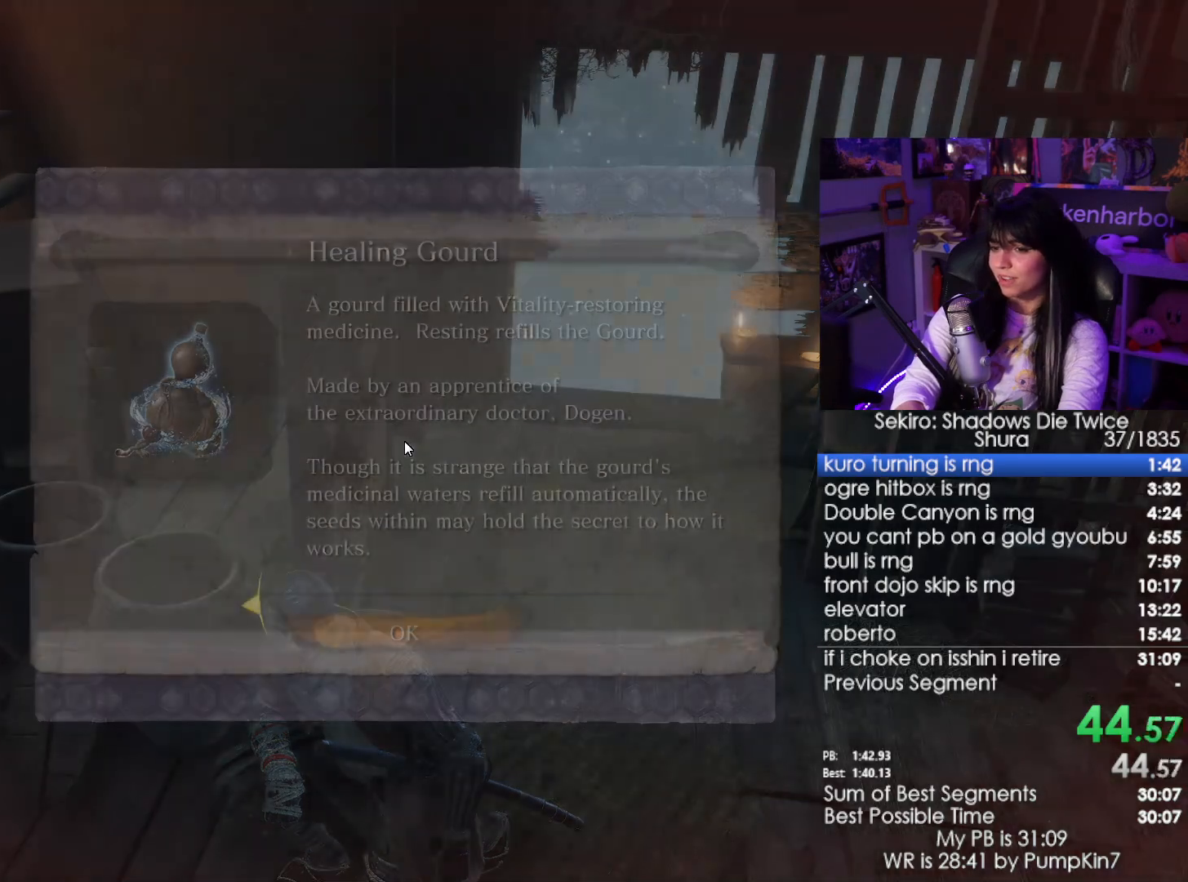
{"keys": ["tab"], "mouse": [], "events": [[100, "e", "up"], [417, "tab", "down"]]}
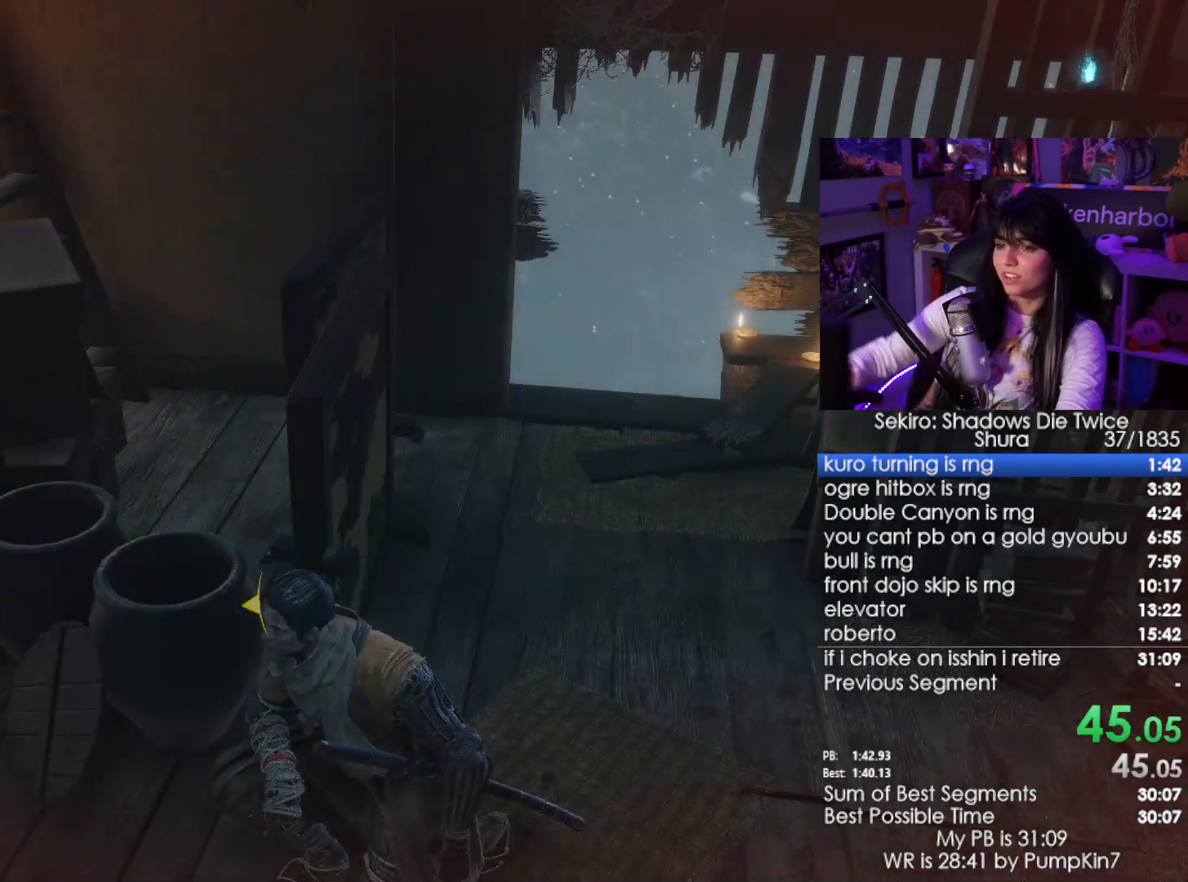
{"keys": [], "mouse": [], "events": [[17, "tab", "up"], [67, "tab", "down"], [150, "tab", "up"]]}
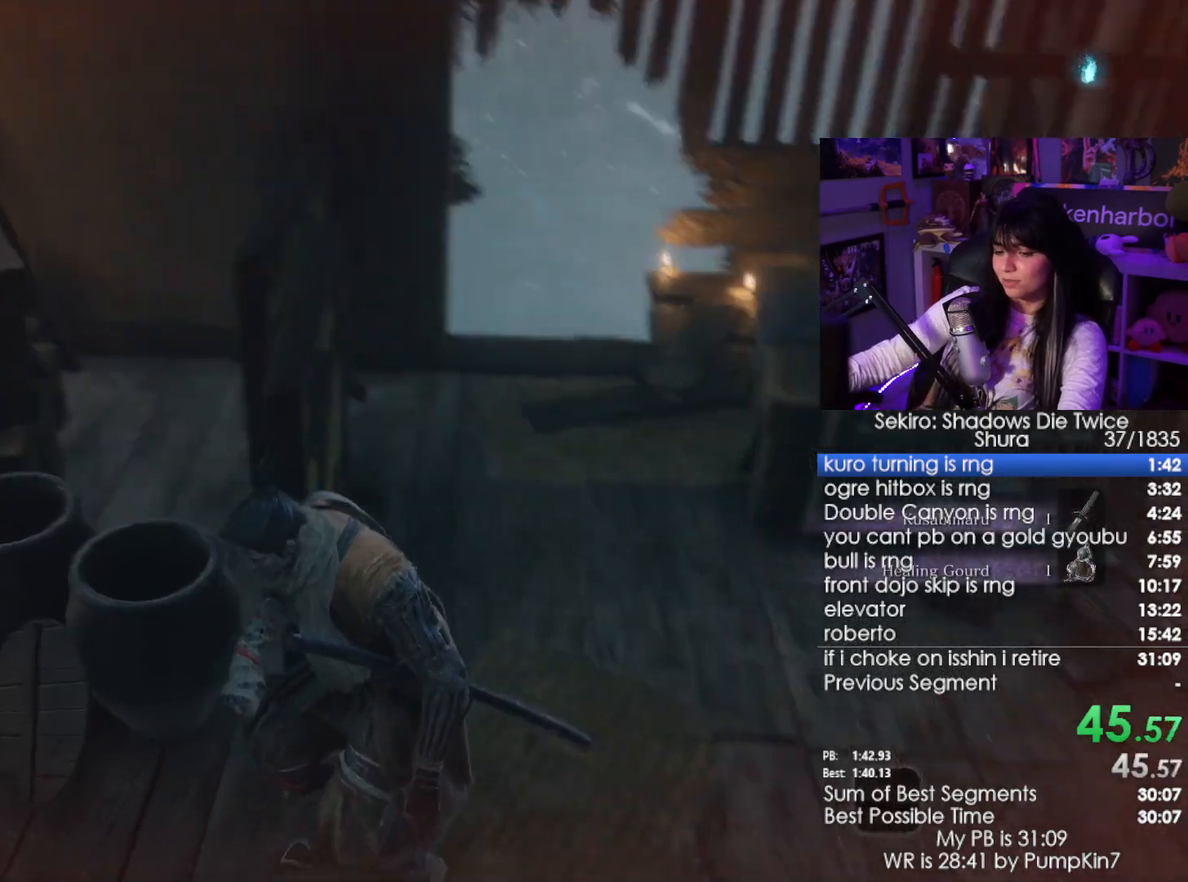
{"keys": ["w"], "mouse": [], "events": [[84, "w", "down"]]}
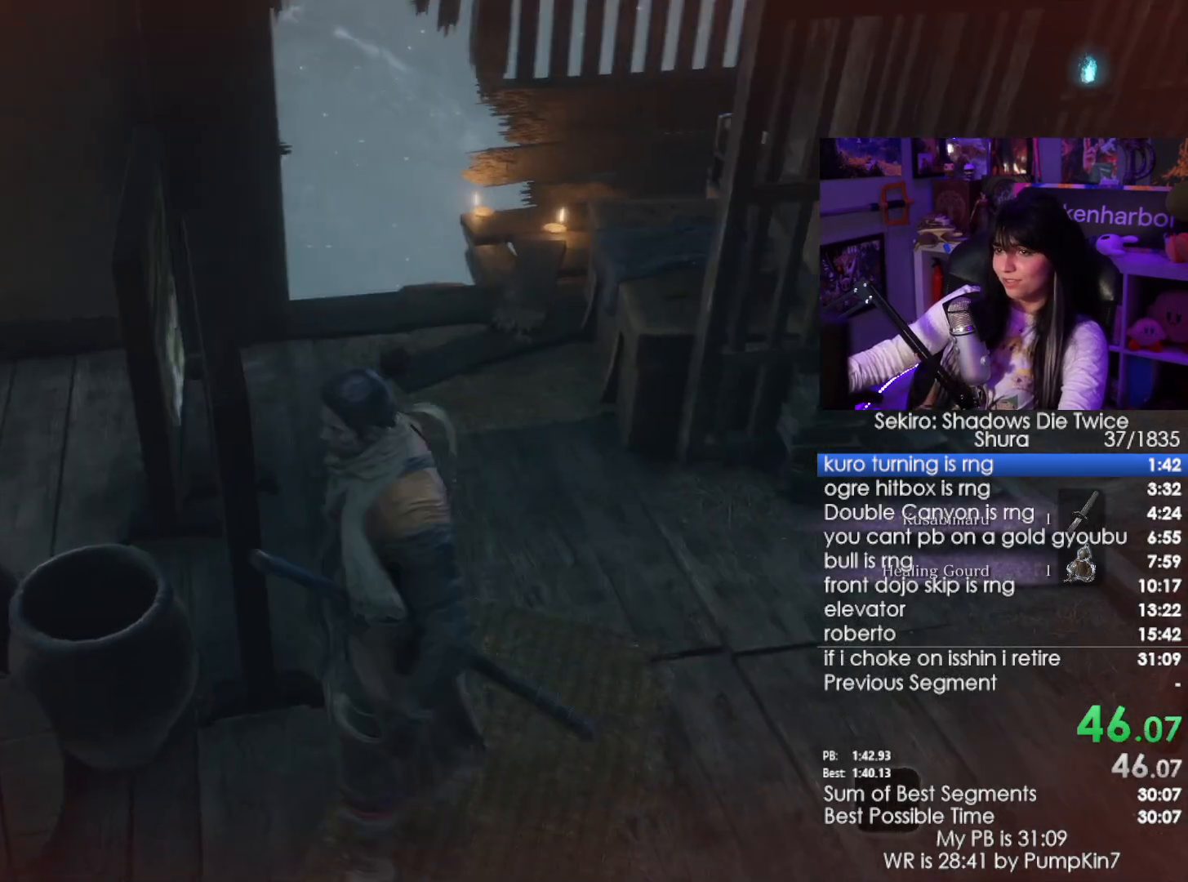
{"keys": ["w"], "mouse": [], "events": []}